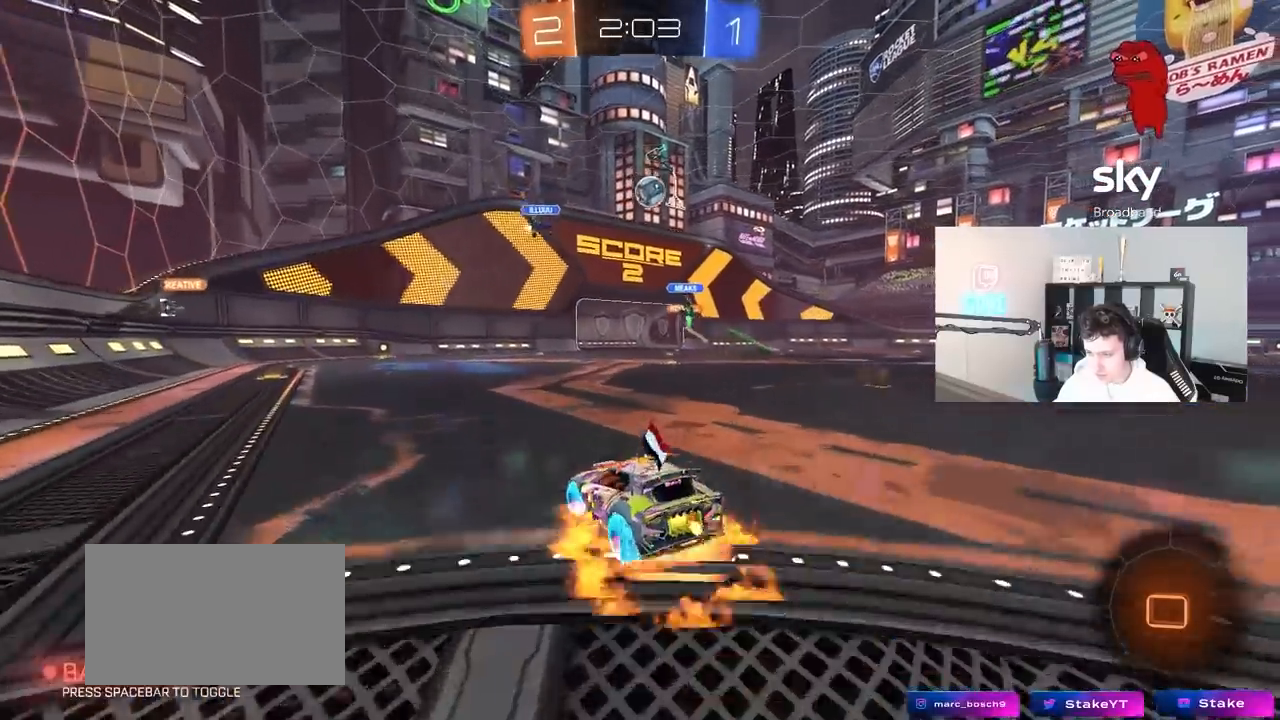
Gameplay with keyboard and mouse; each line is a JSON object with the keys and mouse buttons held at the frame after it. "events" lists presses ("down") and releases ("up") of "1", "2", "3", "4", "5", "a", "alt", "c", "caps_lock", "ctrl", "d", "e", "f", "g", "q", "r", "s", "shift", "space", "t", "tab", "v", "w", "x", "z", "mouse_left", "mouse_wheel" and "mouse_right" between this image and that frame as [ms after this image, input, new state], when the widget could be followed in between. "mouse_left", "mouse_wheel", "mouse_right" = the "left", "wheel", "right" buttons of the "mouse" list. No other keys are recorded. "wheel" means that the mouse wheel is clicked or scrolled. "mouse_move" is the direction in which the mouse moves at that frame (one of eight, or "still"), when it could be read.
{"keys": ["a", "w"], "mouse": [], "mouse_move": "still", "events": [[83, "mouse_right", "up"], [133, "mouse_right", "down"], [367, "mouse_right", "up"], [417, "a", "down"]]}
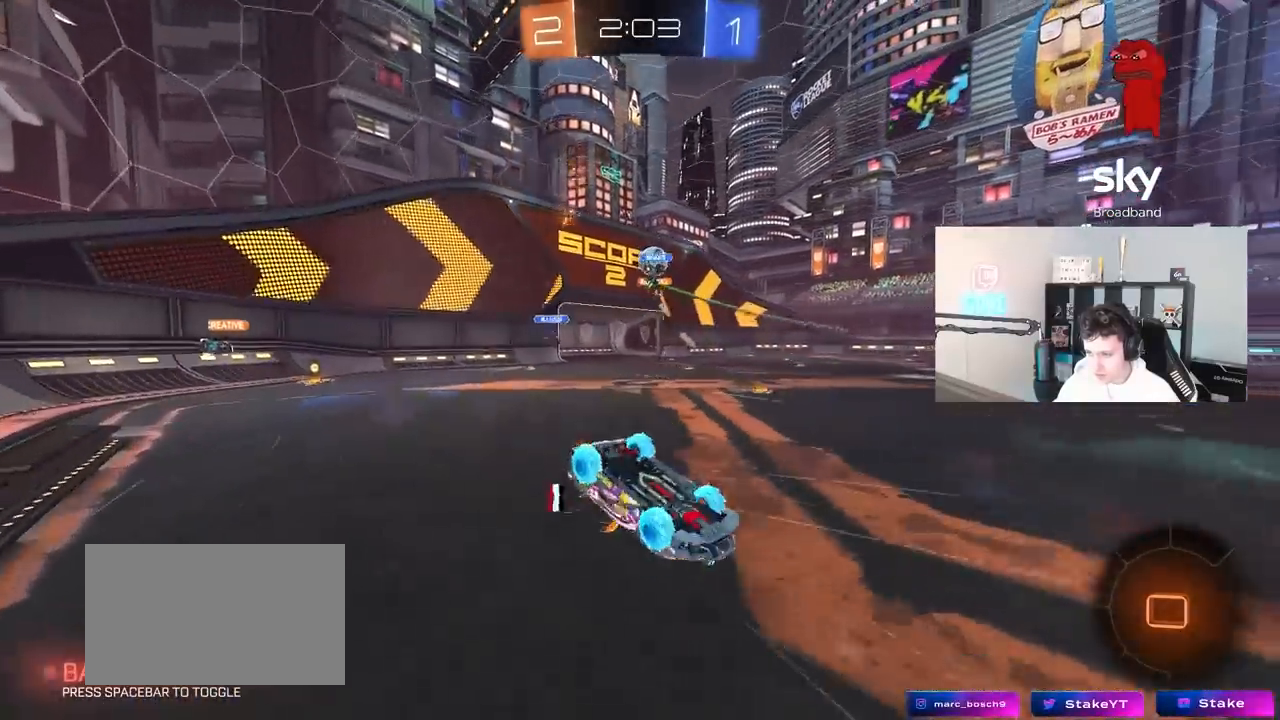
{"keys": [], "mouse": [], "mouse_move": "still", "events": [[50, "w", "up"], [333, "a", "up"]]}
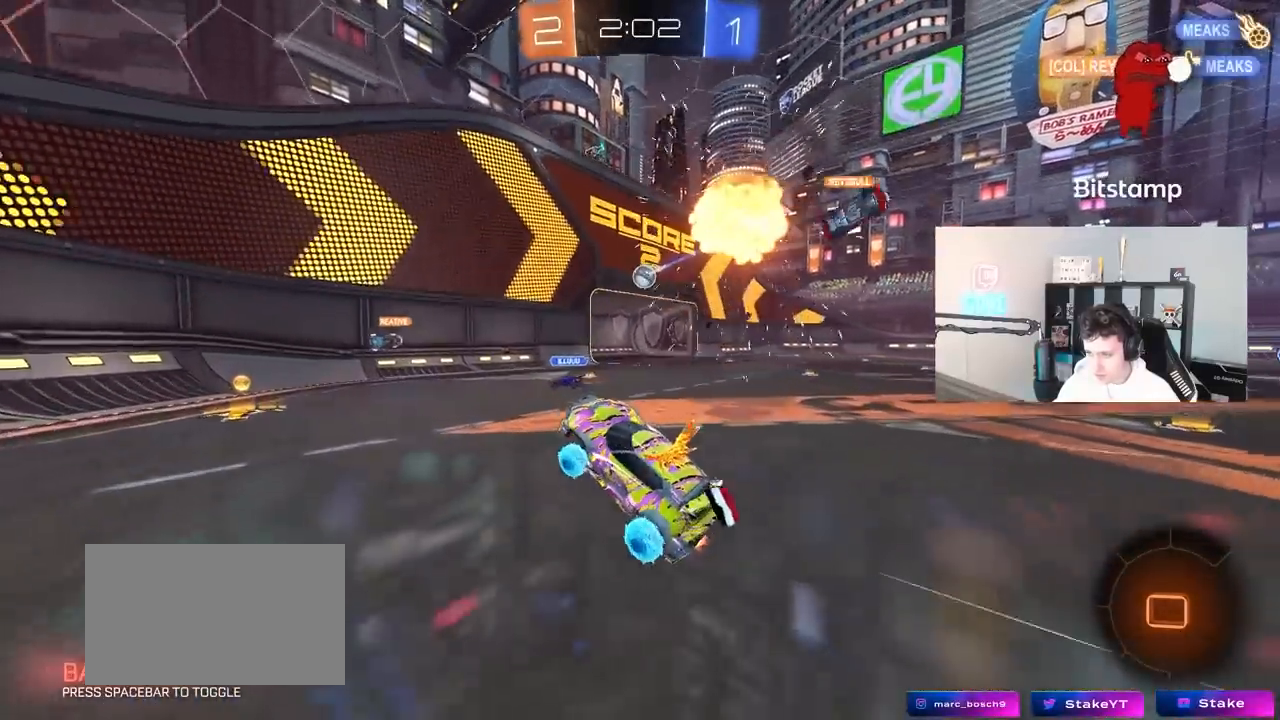
{"keys": ["w"], "mouse": ["left"], "mouse_move": "still", "events": [[67, "a", "down"], [250, "w", "down"], [300, "a", "up"], [300, "d", "down"], [350, "mouse_left", "down"], [433, "d", "up"]]}
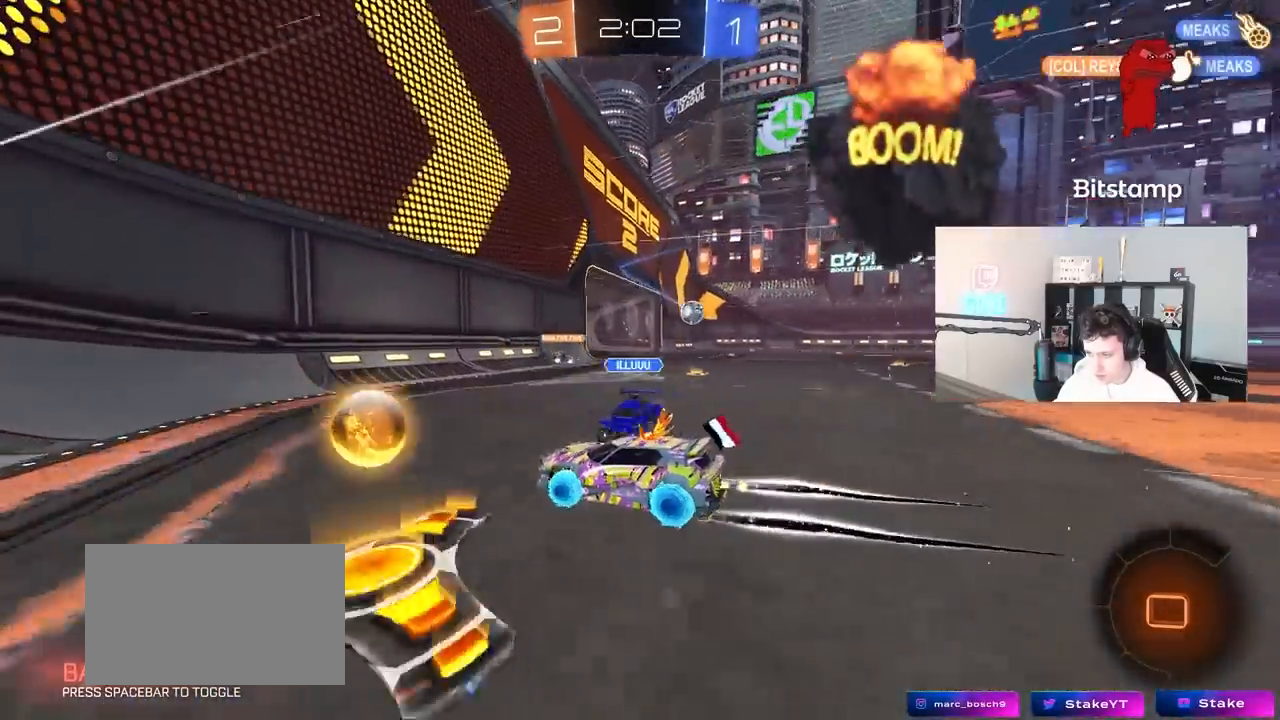
{"keys": ["w"], "mouse": [], "mouse_move": "still", "events": [[33, "d", "down"], [83, "shift", "down"], [183, "shift", "up"], [417, "d", "up"], [417, "mouse_left", "up"]]}
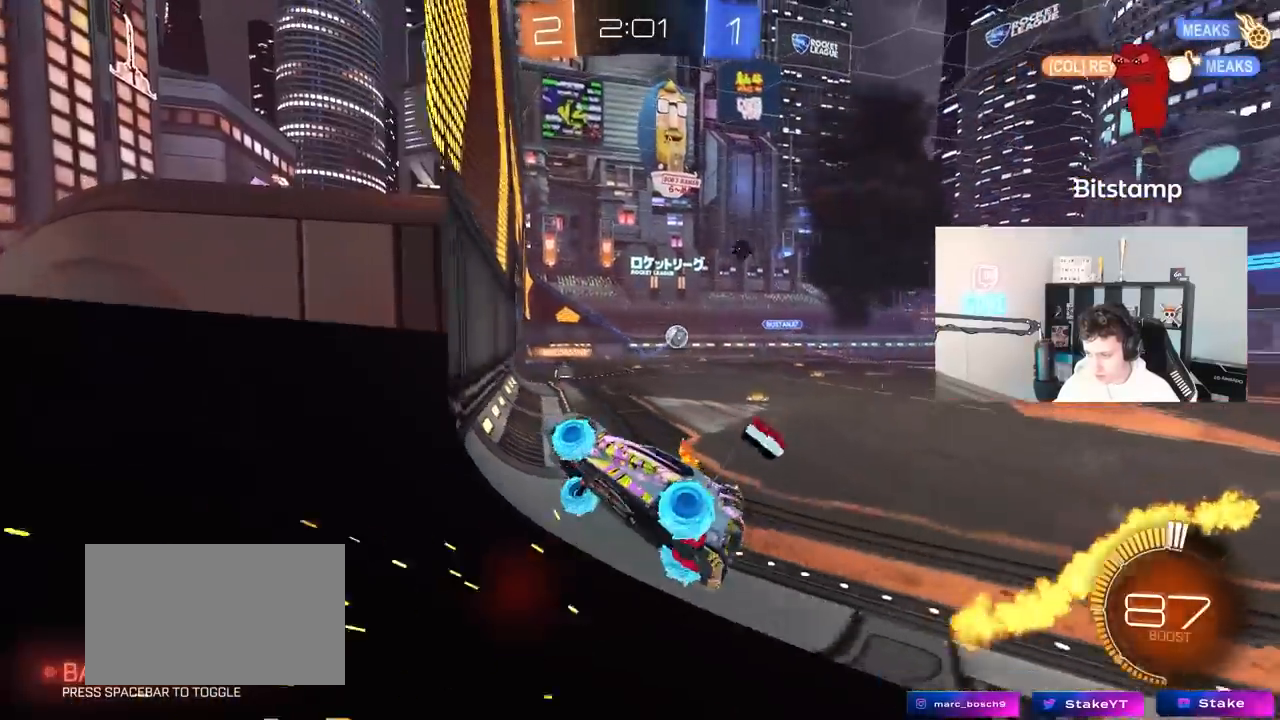
{"keys": ["w"], "mouse": ["left"], "mouse_move": "still", "events": [[50, "d", "down"], [100, "mouse_left", "down"], [233, "d", "up"]]}
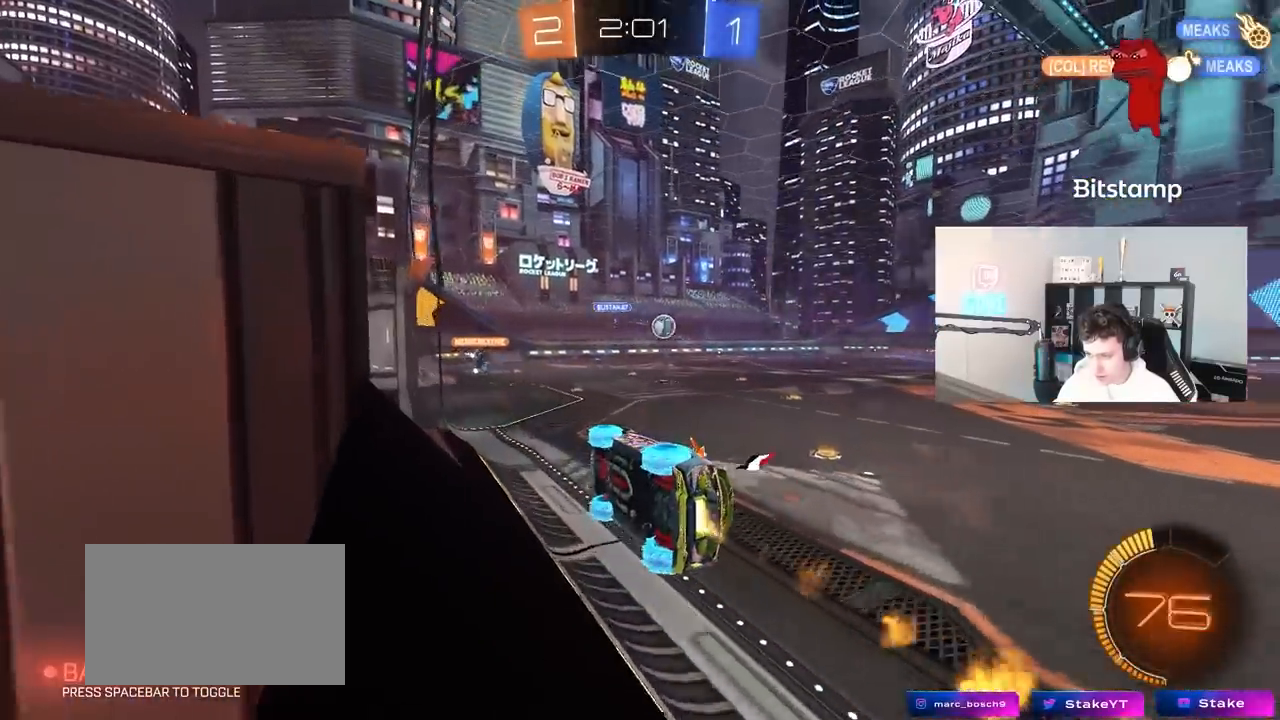
{"keys": ["d", "s"], "mouse": [], "mouse_move": "still", "events": [[117, "a", "down"], [117, "mouse_left", "up"], [167, "a", "up"], [167, "w", "up"], [200, "d", "down"], [250, "s", "down"]]}
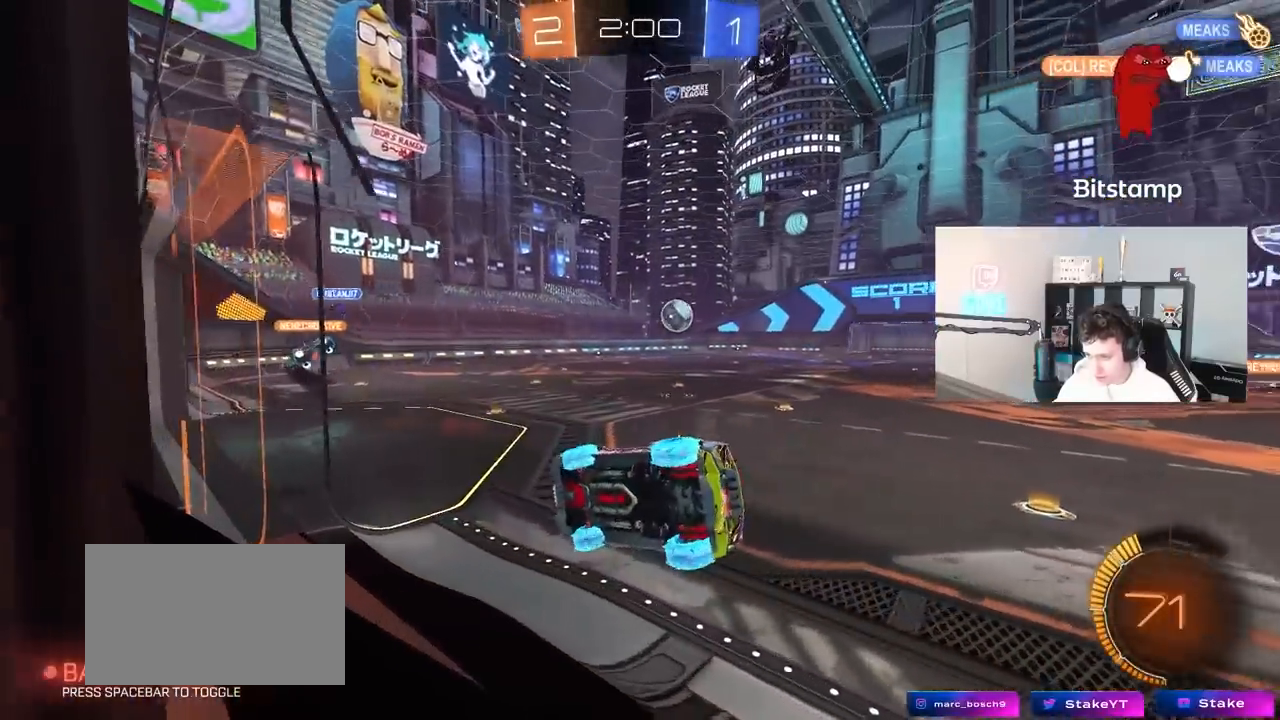
{"keys": ["a", "w"], "mouse": [], "mouse_move": "still", "events": [[83, "s", "up"], [167, "a", "down"], [167, "d", "up"], [167, "w", "down"], [217, "a", "up"], [317, "d", "down"], [500, "a", "down"], [500, "d", "up"]]}
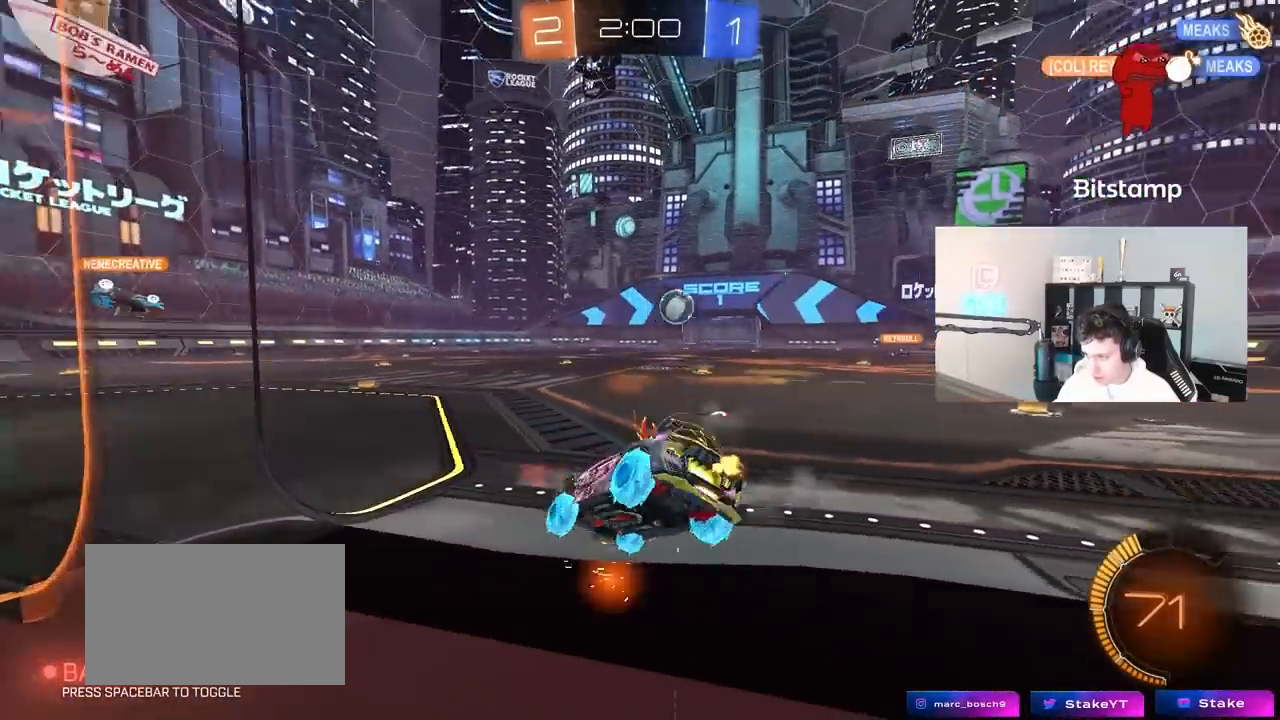
{"keys": ["a", "s"], "mouse": [], "mouse_move": "still", "events": [[50, "w", "up"], [100, "s", "down"], [283, "a", "up"], [333, "d", "down"], [383, "d", "up"], [467, "a", "down"]]}
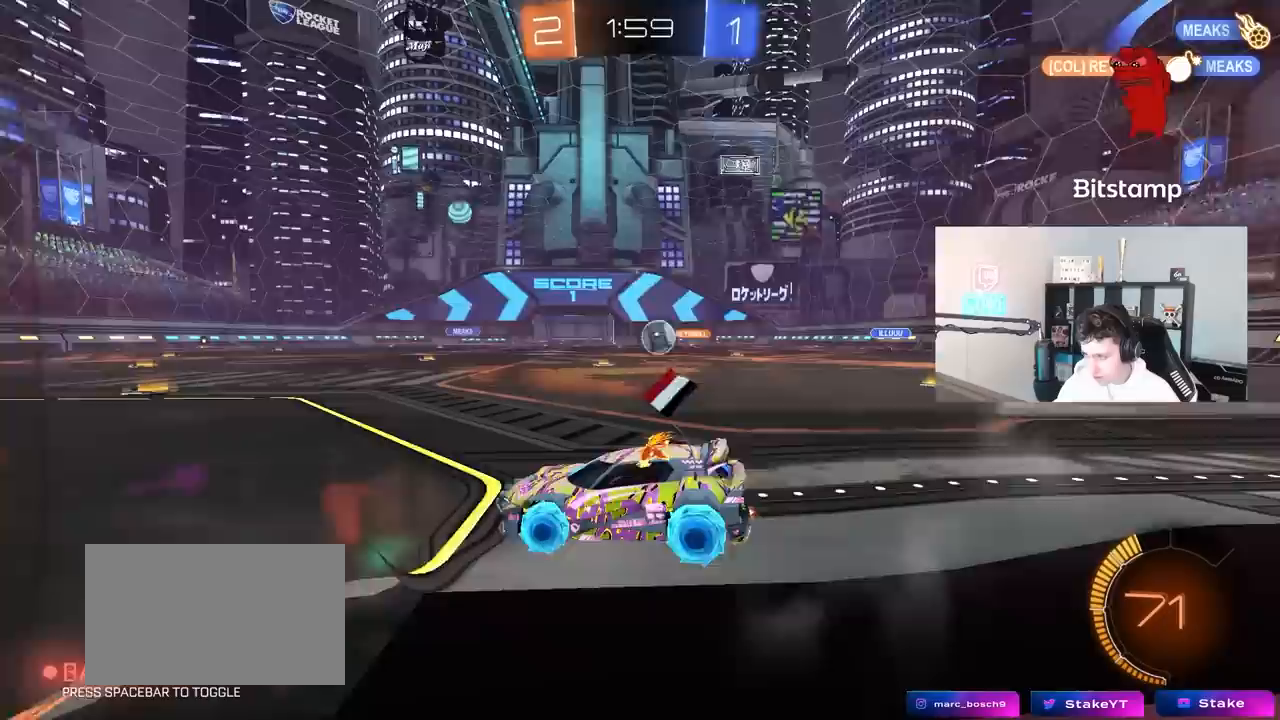
{"keys": ["d"], "mouse": [], "mouse_move": "still", "events": [[167, "a", "up"], [167, "d", "down"], [483, "s", "up"]]}
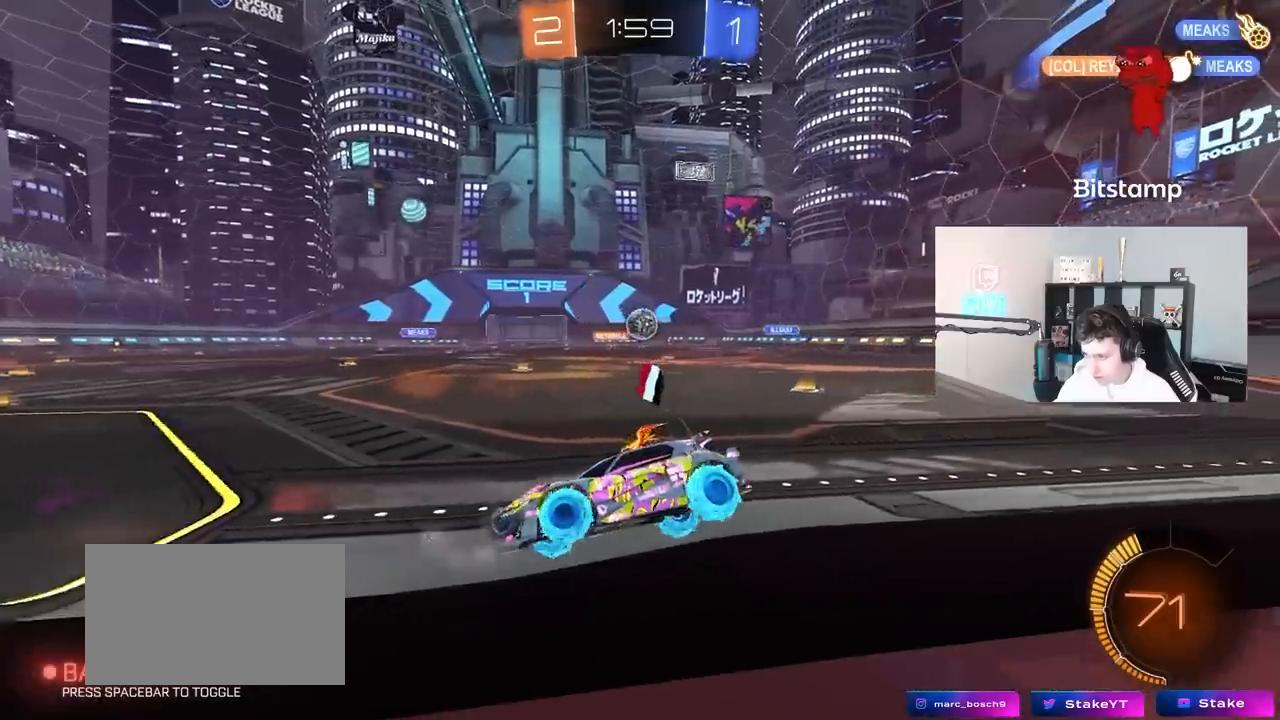
{"keys": ["s"], "mouse": ["right"], "mouse_move": "still", "events": [[83, "s", "down"], [317, "d", "up"], [367, "d", "down"], [500, "d", "up"], [500, "mouse_right", "down"]]}
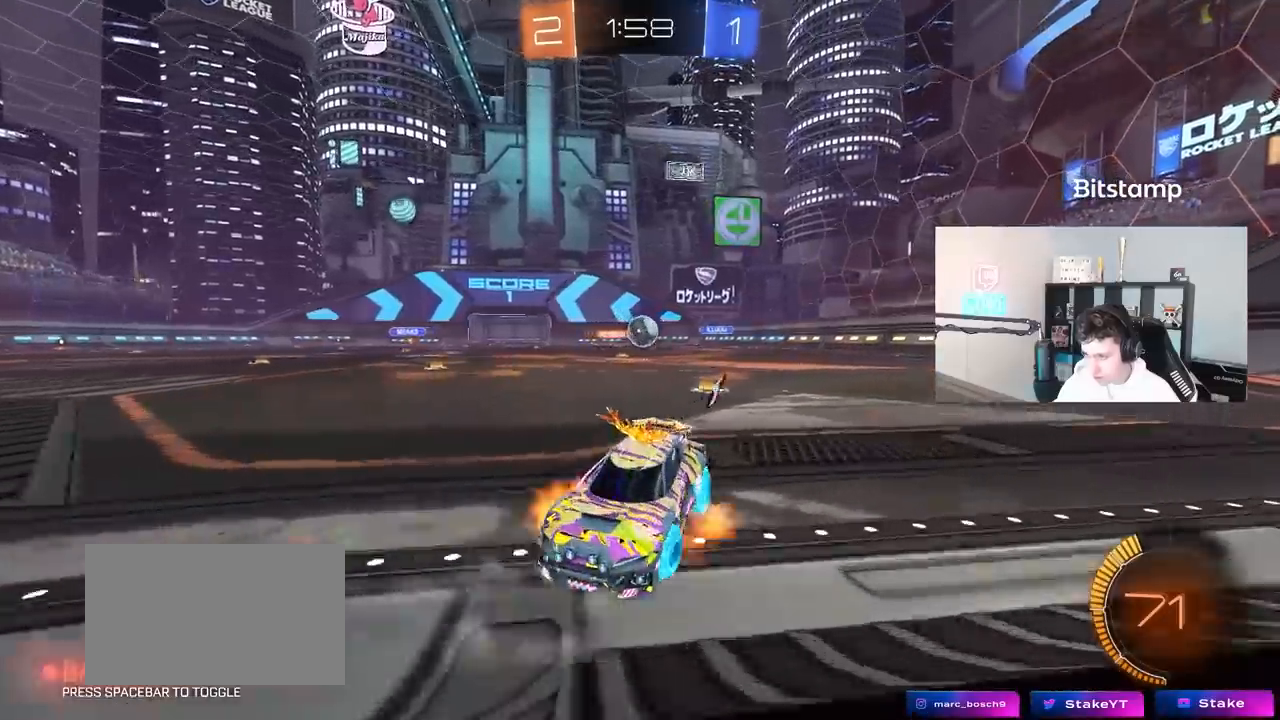
{"keys": ["a", "shift", "w"], "mouse": ["left"], "mouse_move": "still", "events": [[100, "mouse_right", "up"], [150, "mouse_right", "down"], [383, "mouse_right", "up"], [383, "s", "up"], [433, "mouse_left", "down"], [433, "shift", "down"], [467, "a", "down"], [467, "w", "down"]]}
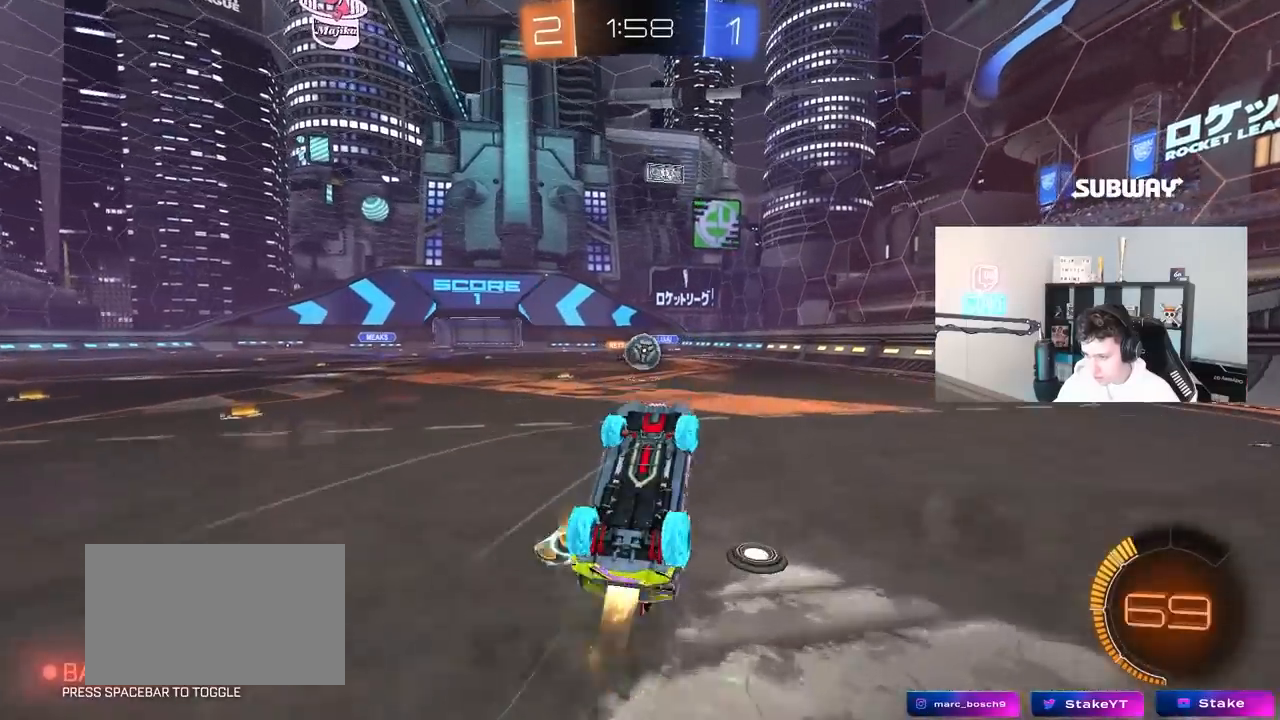
{"keys": ["a", "w"], "mouse": [], "mouse_move": "still", "events": [[250, "mouse_left", "up"], [450, "shift", "up"]]}
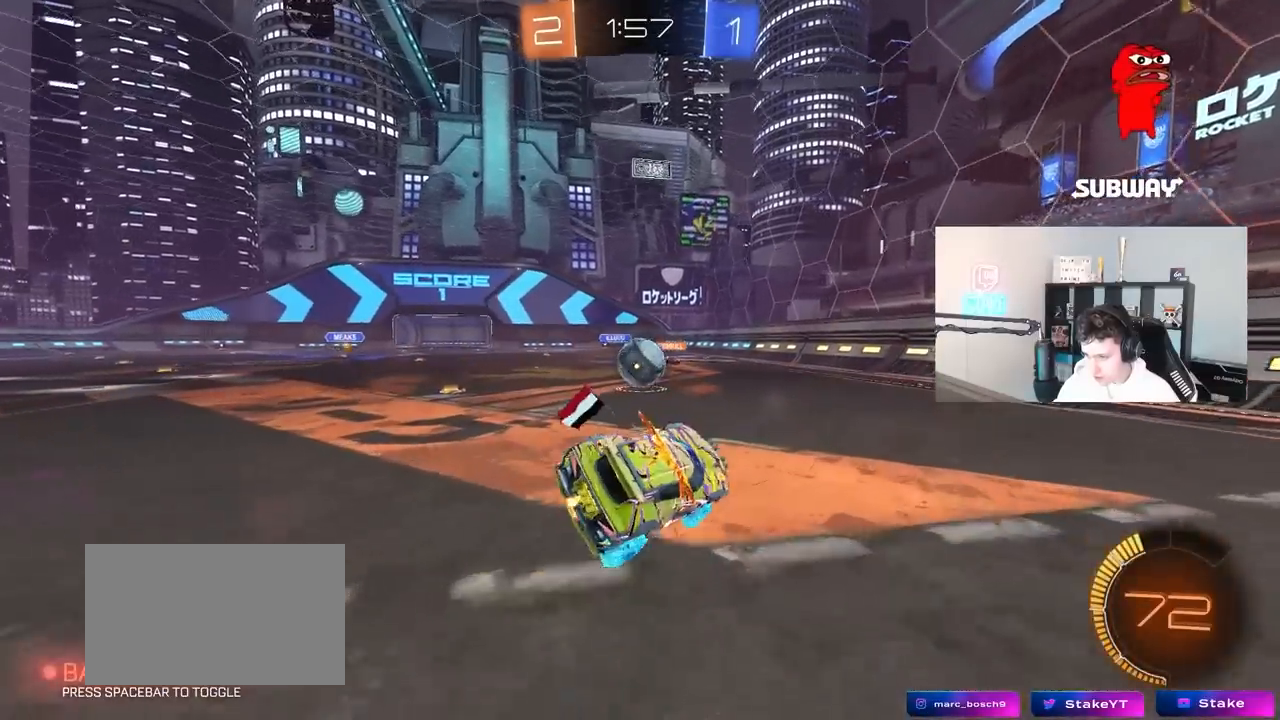
{"keys": ["d"], "mouse": [], "mouse_move": "still", "events": [[217, "a", "up"], [450, "d", "down"], [450, "w", "up"]]}
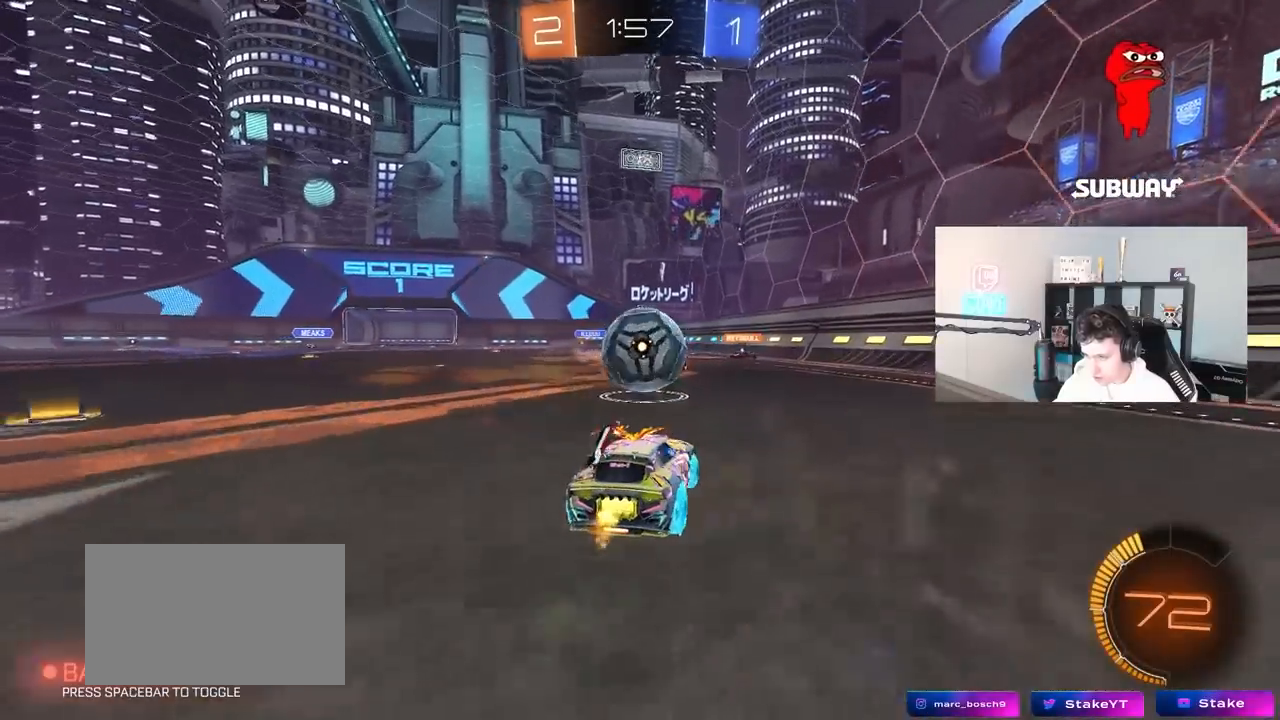
{"keys": ["a", "w"], "mouse": ["left"], "mouse_move": "down", "events": [[150, "d", "up"], [183, "a", "down"], [233, "a", "up"], [383, "a", "down"], [383, "w", "down"], [417, "mouse_left", "down"]]}
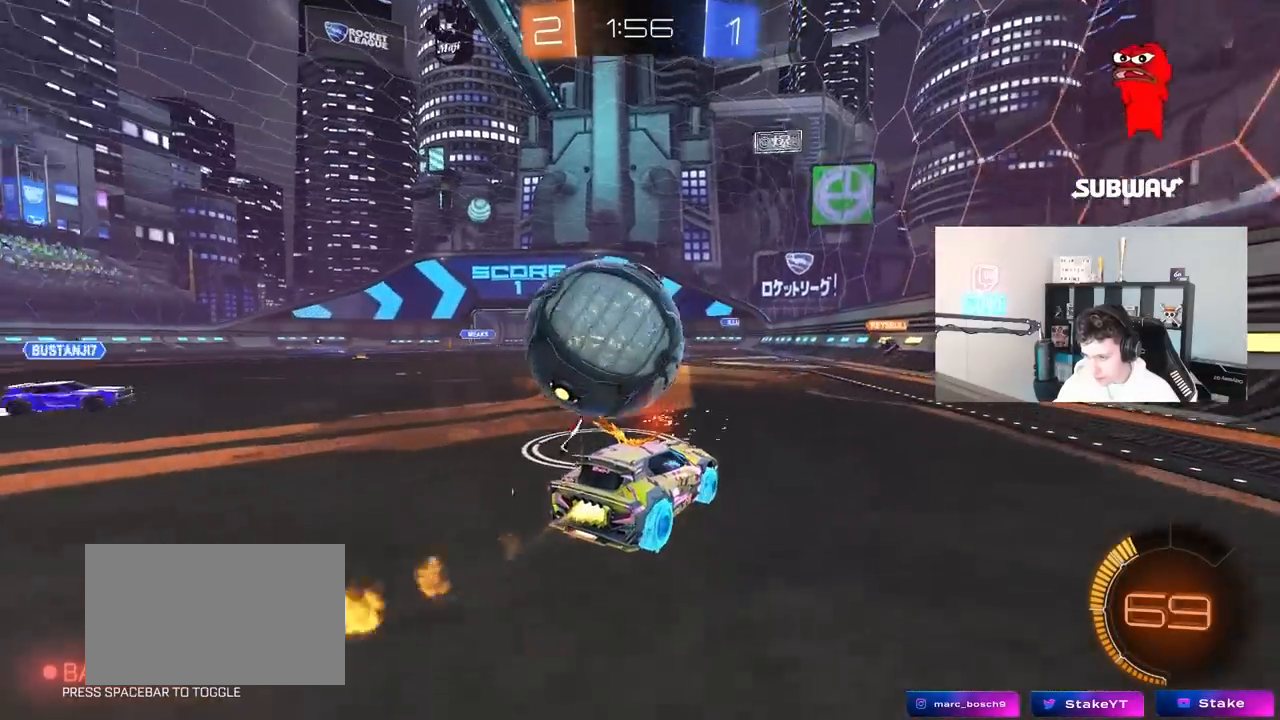
{"keys": ["d"], "mouse": [], "mouse_move": "still", "events": [[117, "a", "up"], [483, "d", "down"], [483, "mouse_left", "up"], [483, "w", "up"]]}
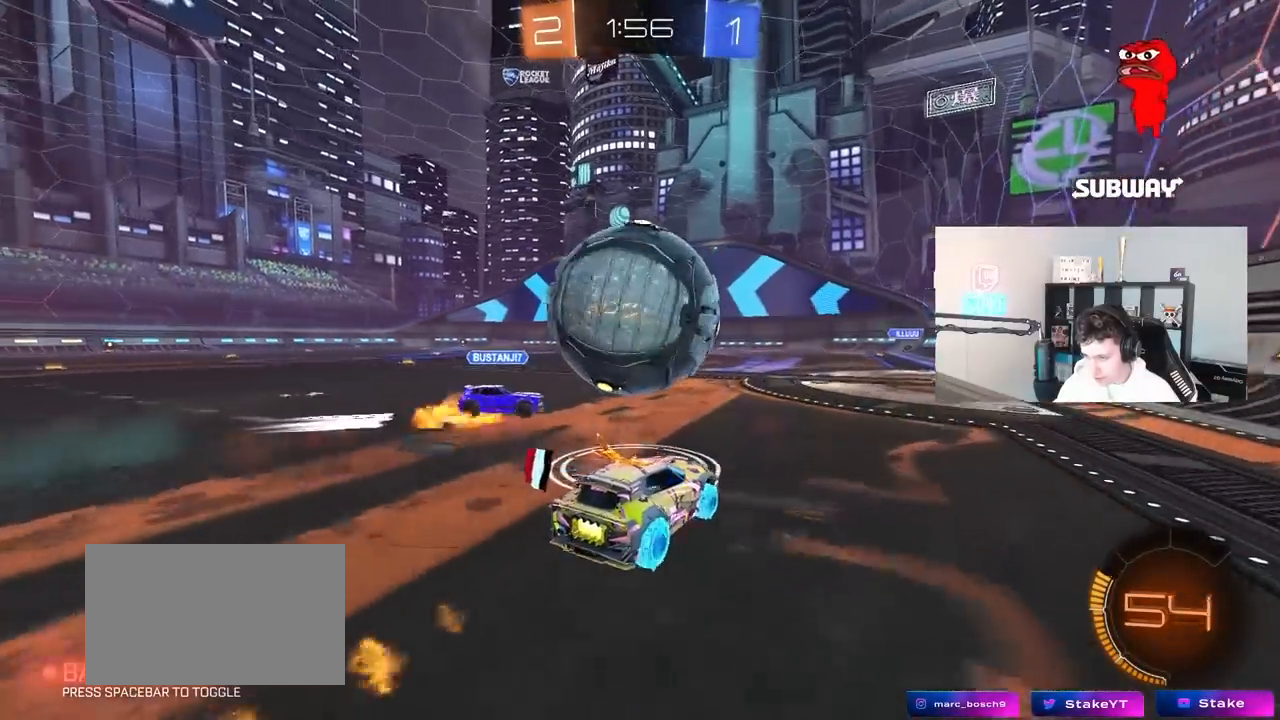
{"keys": ["a", "shift"], "mouse": [], "mouse_move": "up", "events": [[33, "mouse_right", "down"], [33, "s", "down"], [83, "d", "up"], [133, "a", "down"], [183, "mouse_right", "up"], [217, "mouse_right", "down"], [267, "s", "up"], [267, "shift", "down"], [450, "mouse_right", "up"]]}
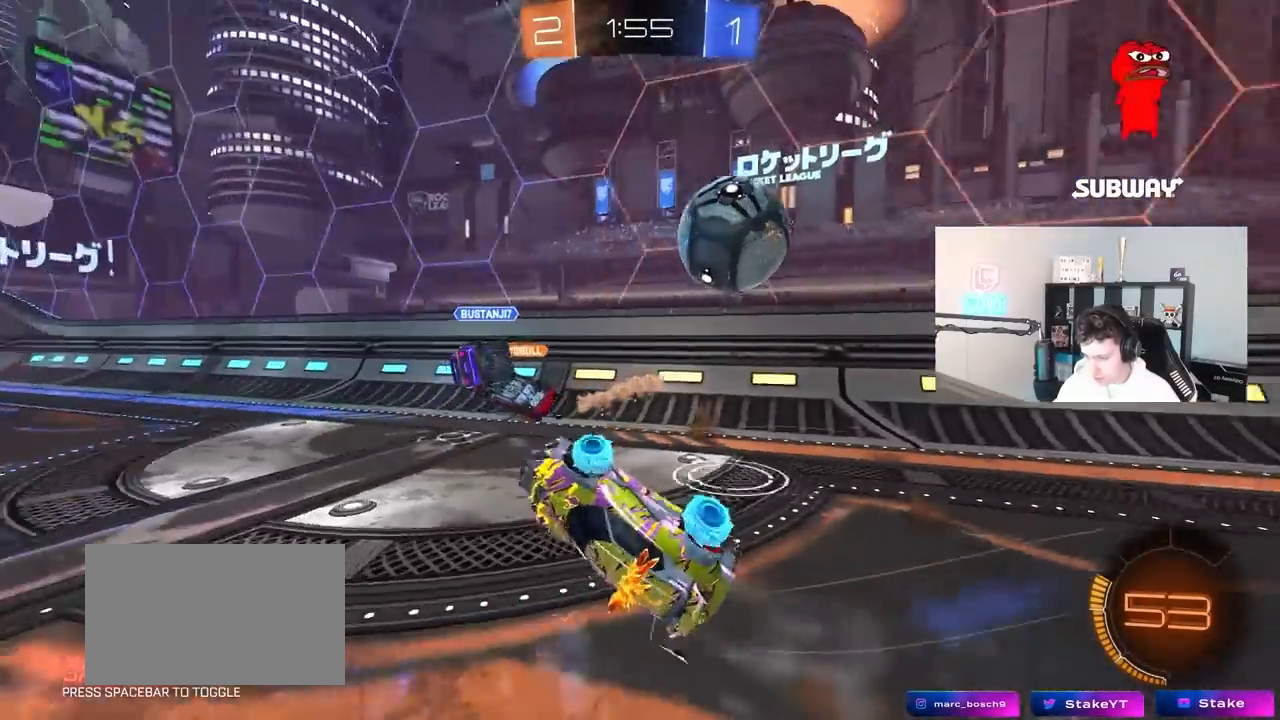
{"keys": ["a", "shift", "w"], "mouse": [], "mouse_move": "still", "events": [[333, "w", "down"]]}
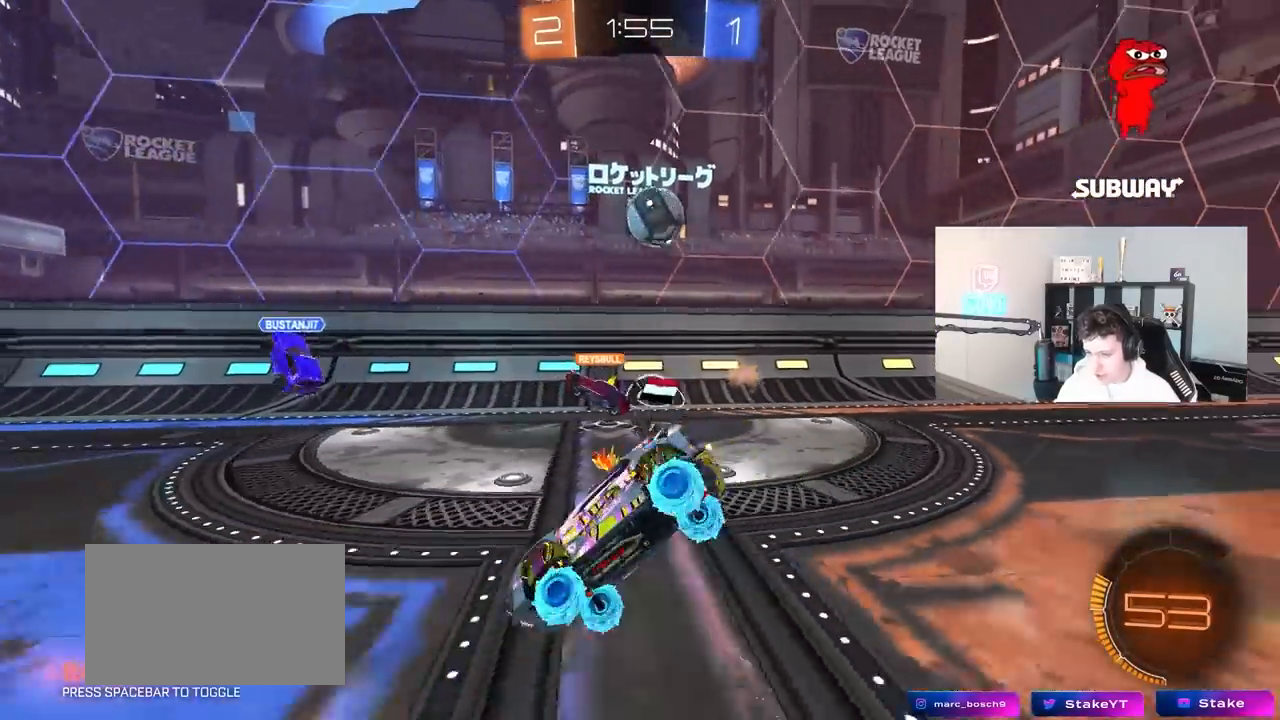
{"keys": [], "mouse": [], "mouse_move": "still", "events": [[17, "shift", "up"], [167, "w", "up"], [483, "a", "up"]]}
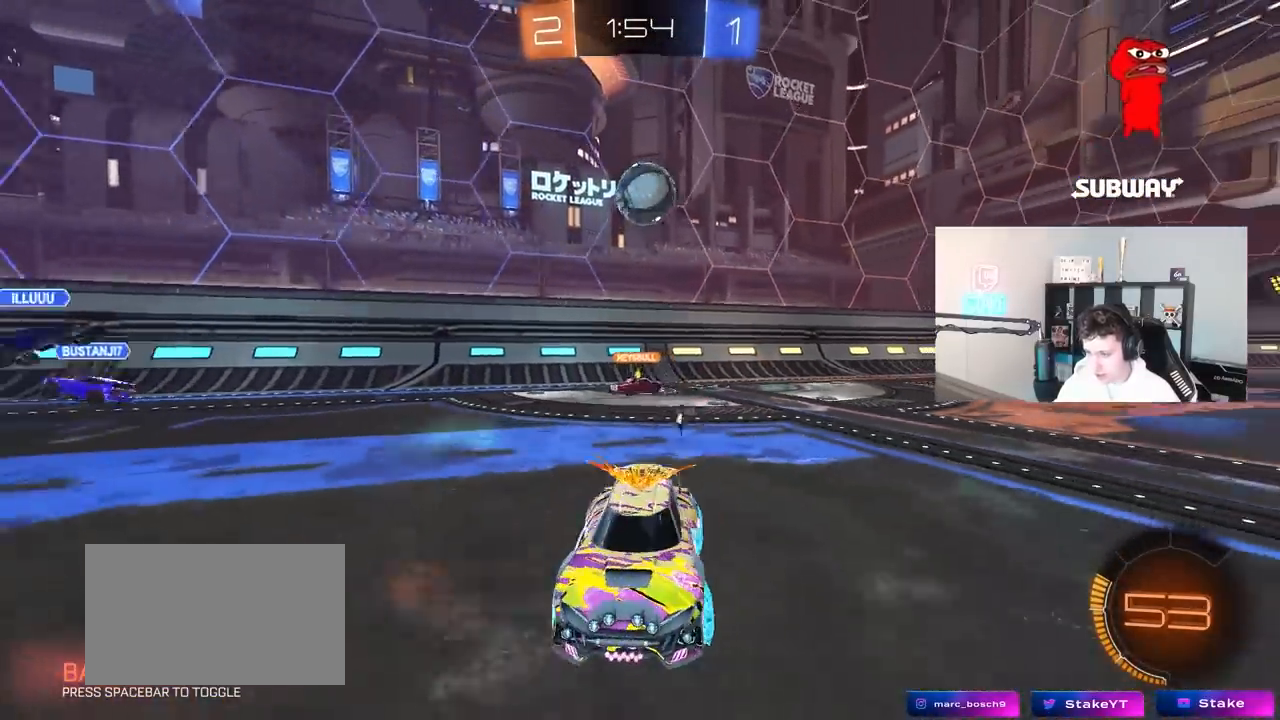
{"keys": ["a", "w"], "mouse": [], "mouse_move": "still", "events": [[33, "d", "down"], [83, "w", "down"], [133, "d", "up"], [417, "a", "down"]]}
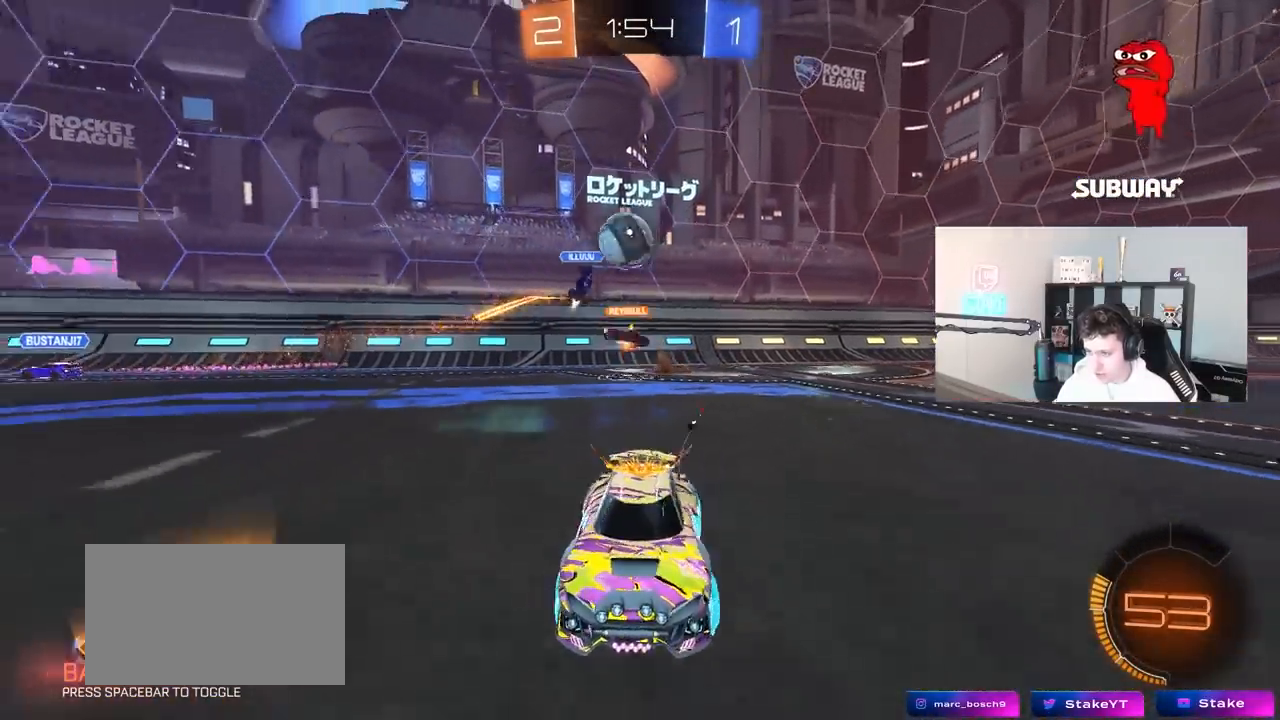
{"keys": ["w"], "mouse": ["left", "right"], "mouse_move": "still", "events": [[183, "mouse_left", "down"], [433, "a", "up"], [467, "mouse_right", "down"]]}
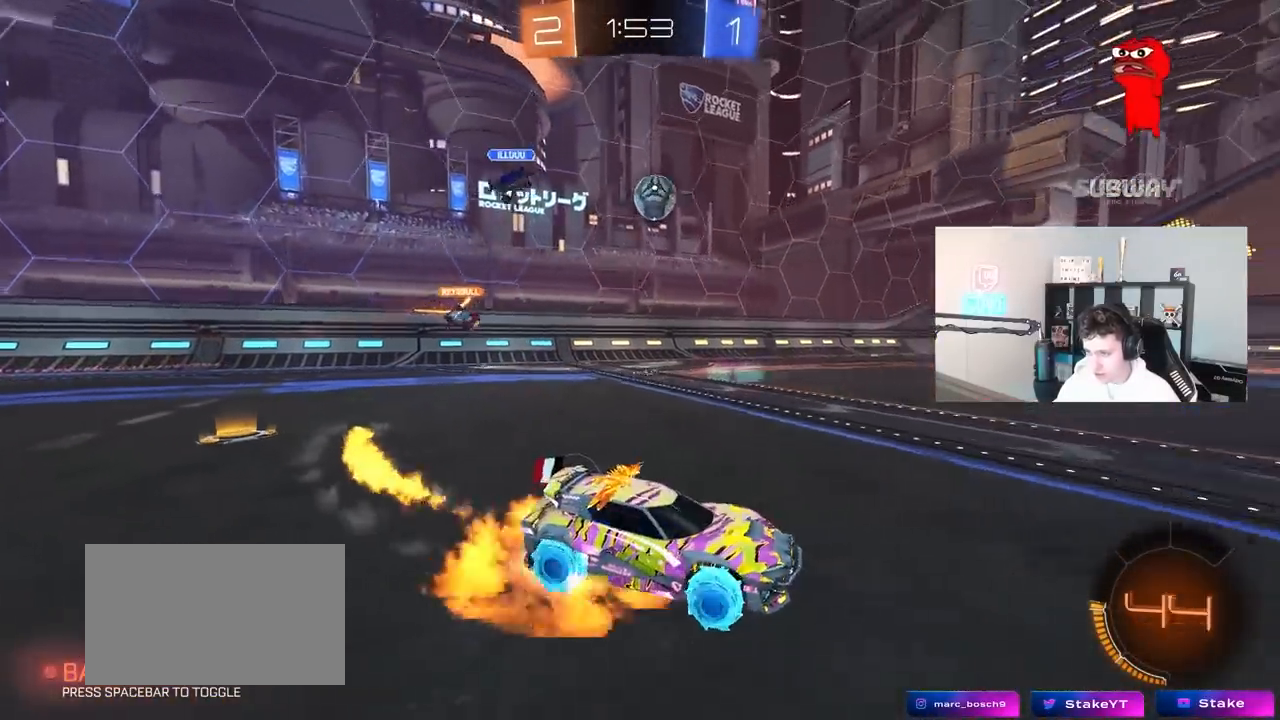
{"keys": ["a", "shift"], "mouse": ["left"], "mouse_move": "still", "events": [[17, "a", "down"], [17, "shift", "down"], [67, "mouse_right", "up"], [117, "mouse_right", "down"], [117, "space", "down"], [167, "s", "down"], [167, "w", "up"], [217, "space", "up"], [350, "mouse_right", "up"], [483, "s", "up"]]}
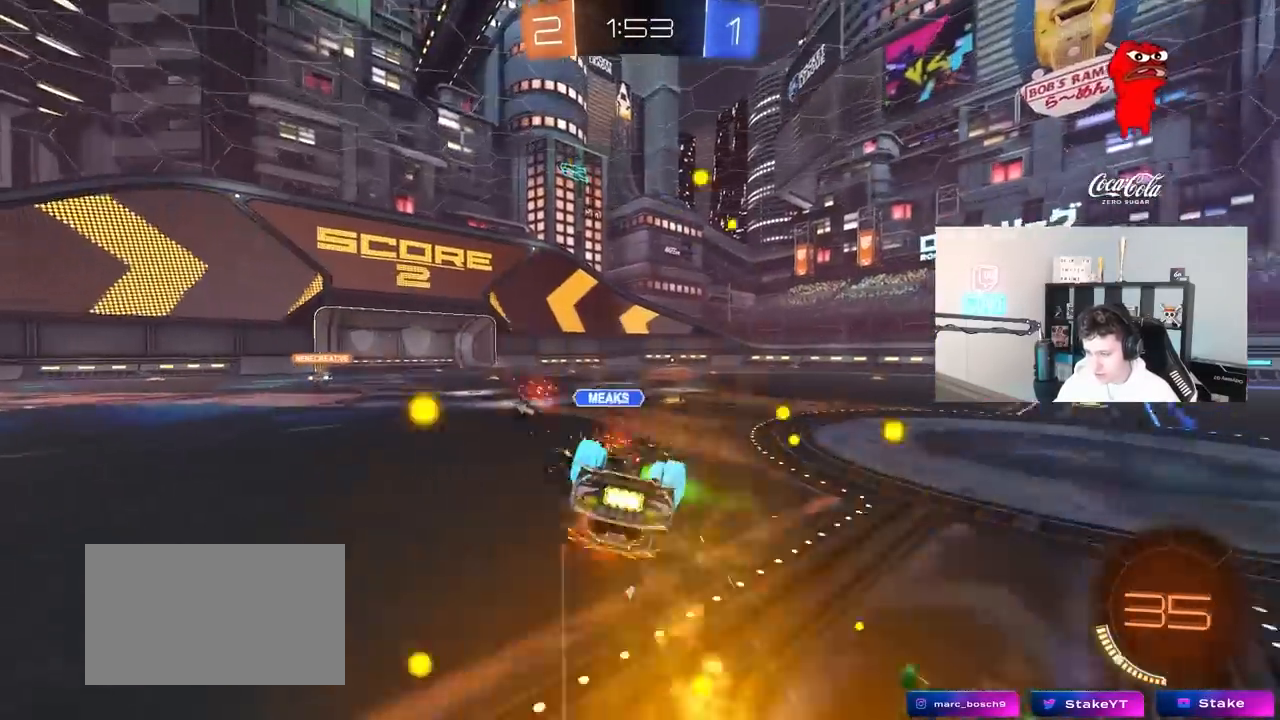
{"keys": [], "mouse": [], "mouse_move": "still", "events": [[33, "mouse_left", "up"], [83, "s", "down"], [417, "s", "up"], [417, "shift", "up"], [467, "a", "up"]]}
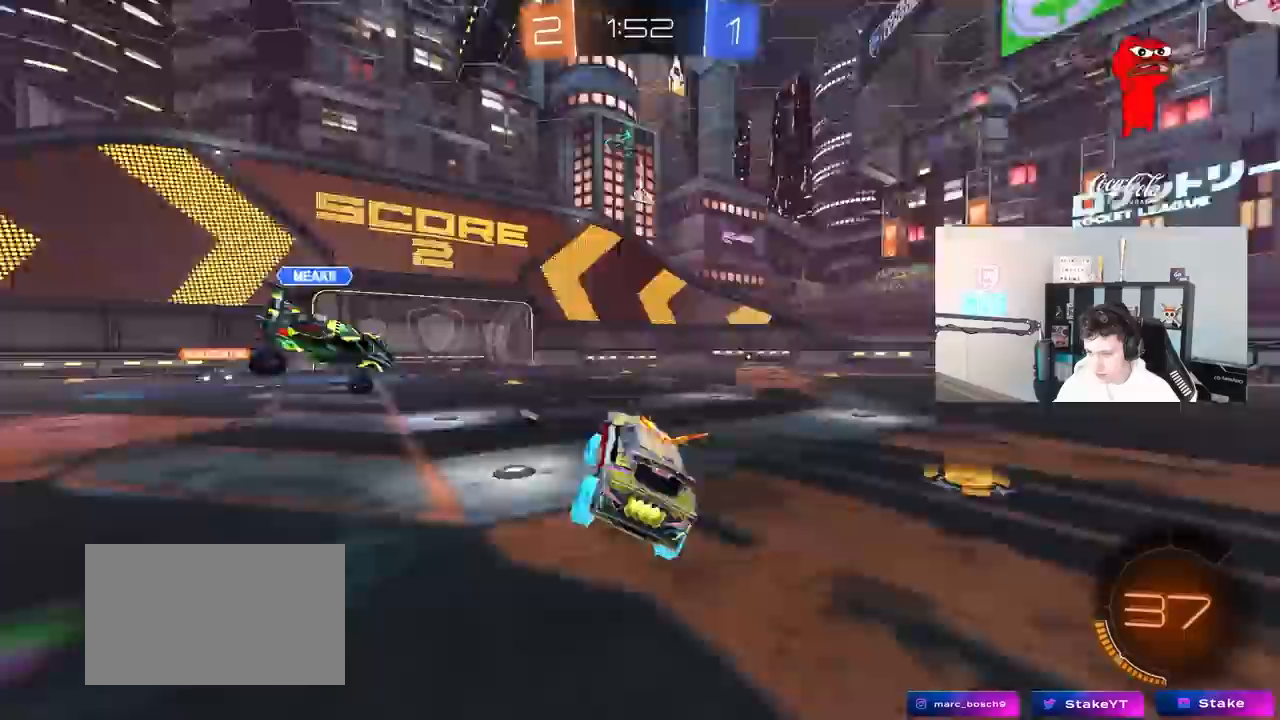
{"keys": ["w"], "mouse": ["left"], "mouse_move": "still", "events": [[50, "space", "down"], [100, "w", "down"], [150, "a", "down"], [200, "space", "up"], [233, "mouse_left", "down"], [383, "a", "up"]]}
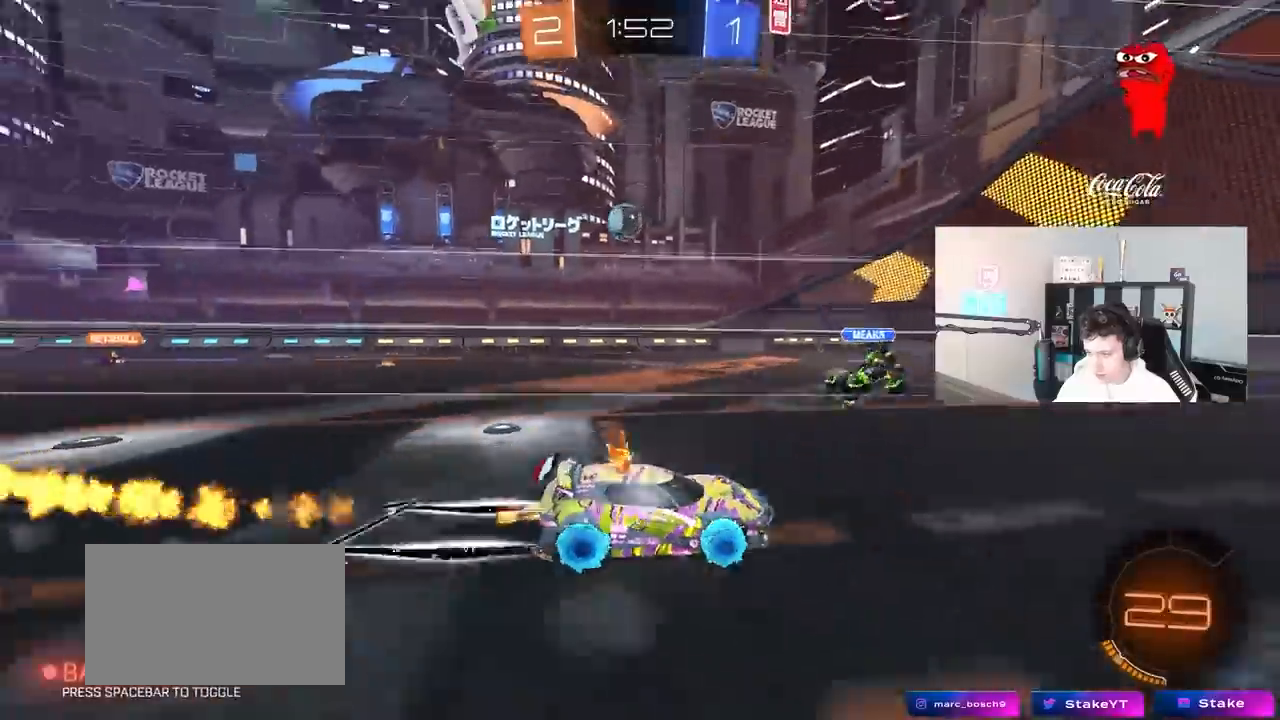
{"keys": ["d", "w"], "mouse": [], "mouse_move": "still", "events": [[17, "a", "down"], [67, "mouse_left", "up"], [217, "mouse_left", "down"], [300, "a", "up"], [300, "d", "down"], [383, "a", "down"], [400, "d", "up"], [450, "a", "up"], [483, "d", "down"], [483, "mouse_left", "up"]]}
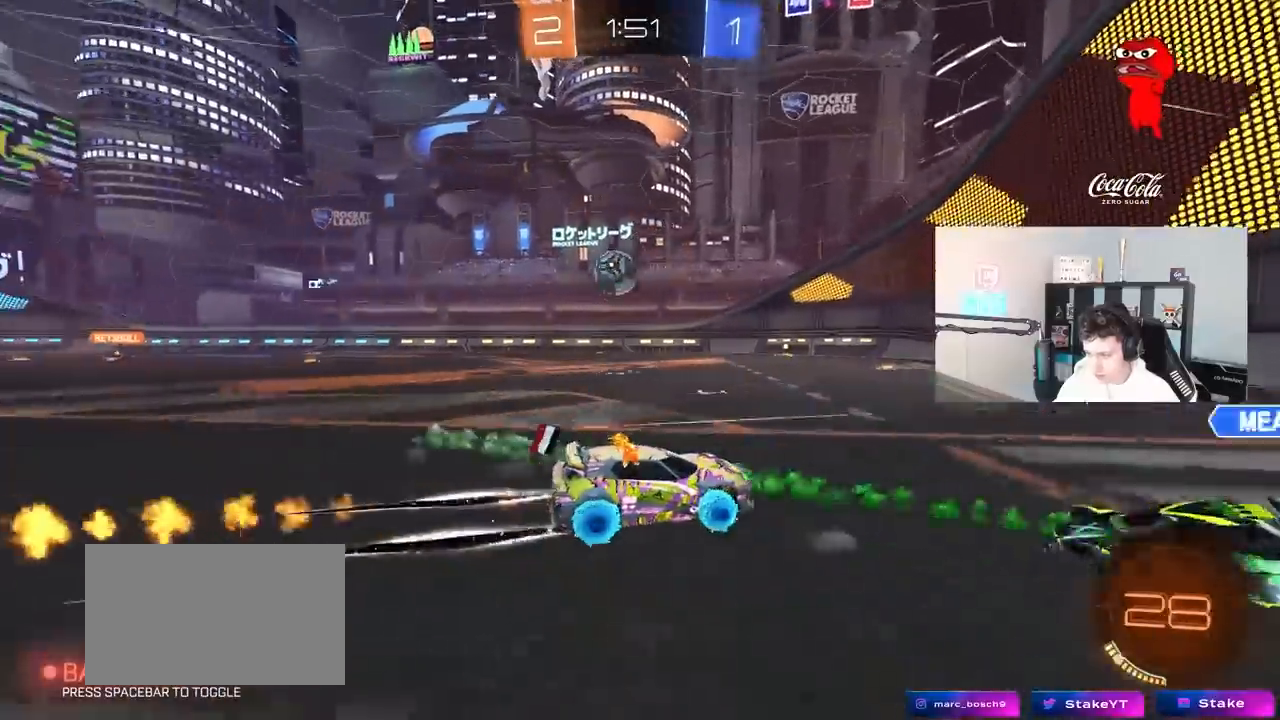
{"keys": ["d", "w"], "mouse": [], "mouse_move": "still", "events": [[183, "shift", "down"], [217, "shift", "up"]]}
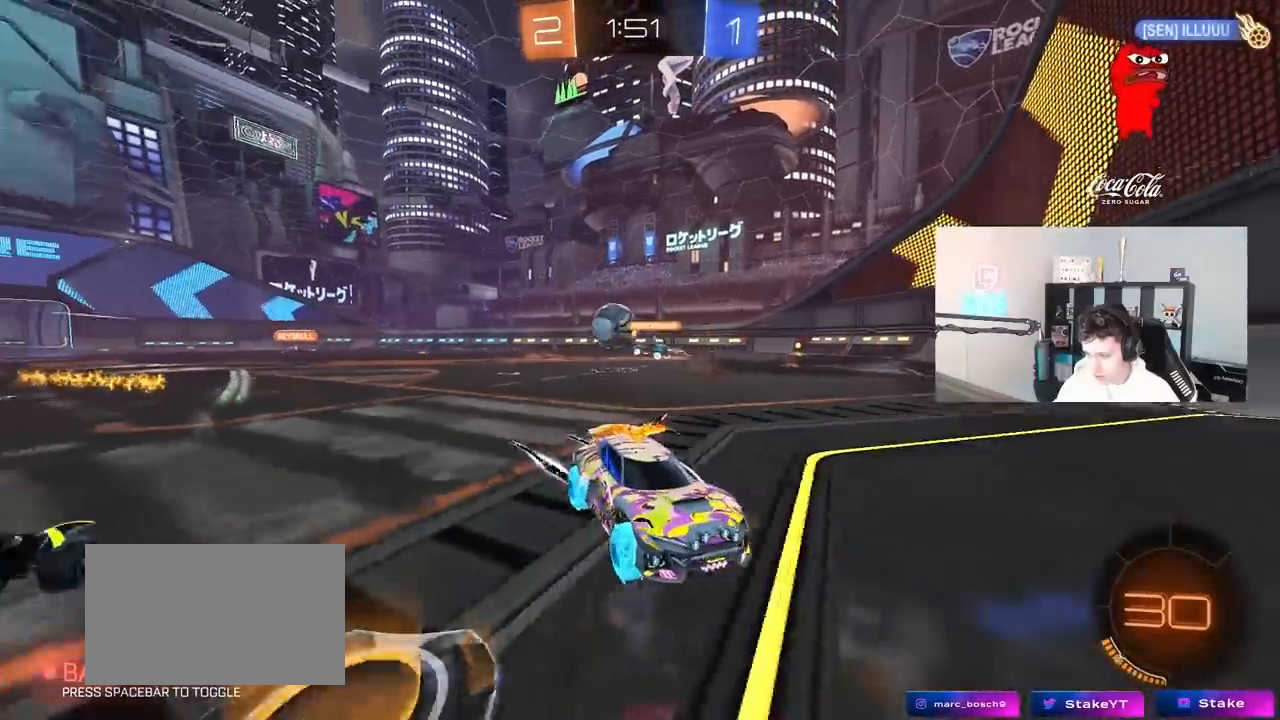
{"keys": ["w"], "mouse": [], "mouse_move": "still", "events": [[50, "a", "down"], [50, "d", "up"], [50, "shift", "down"], [150, "shift", "up"], [383, "a", "up"]]}
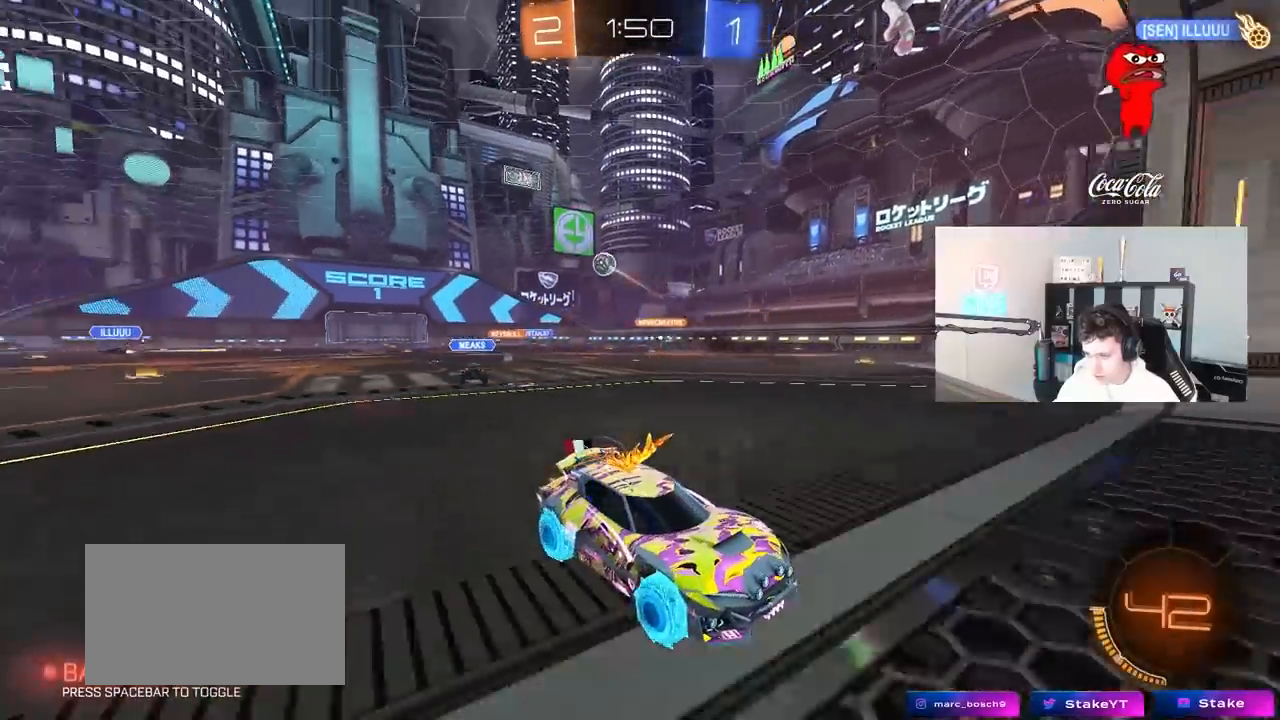
{"keys": ["w"], "mouse": [], "mouse_move": "still", "events": [[250, "a", "down"], [400, "a", "up"]]}
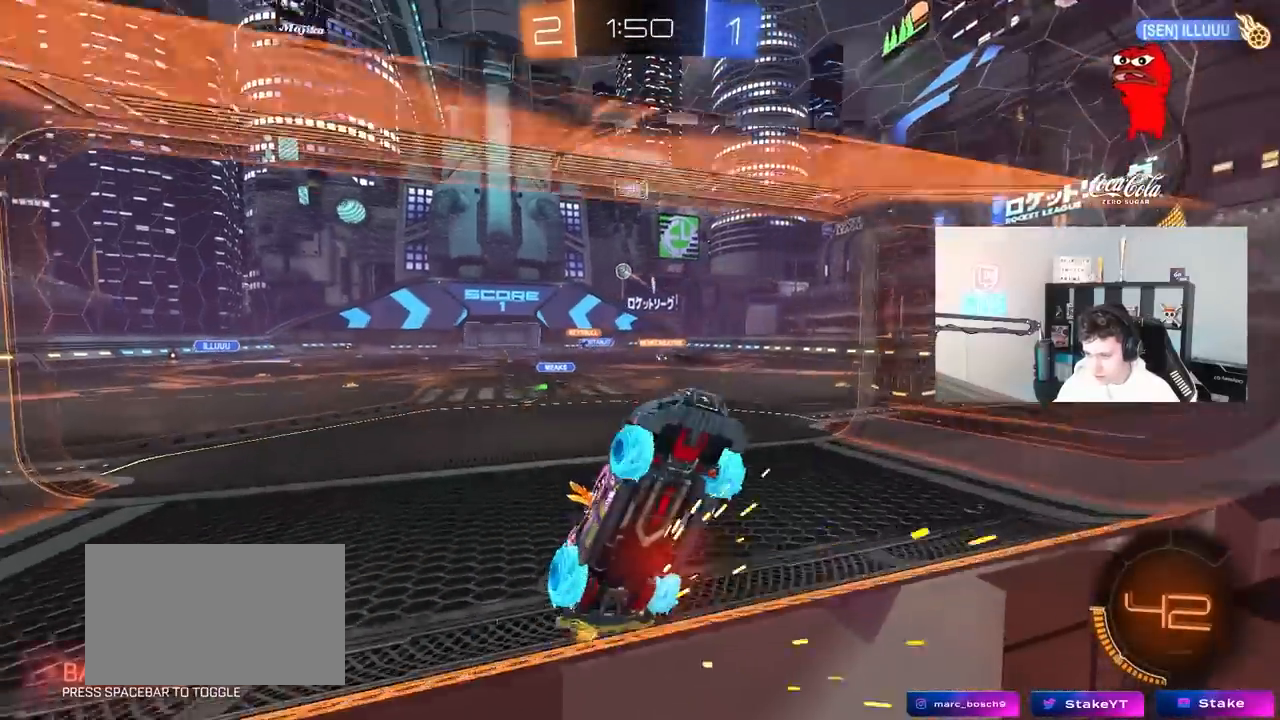
{"keys": ["a", "shift"], "mouse": ["left", "right"], "mouse_move": "down", "events": [[167, "a", "down"], [167, "mouse_left", "down"], [367, "mouse_right", "down"], [417, "shift", "down"], [500, "w", "up"]]}
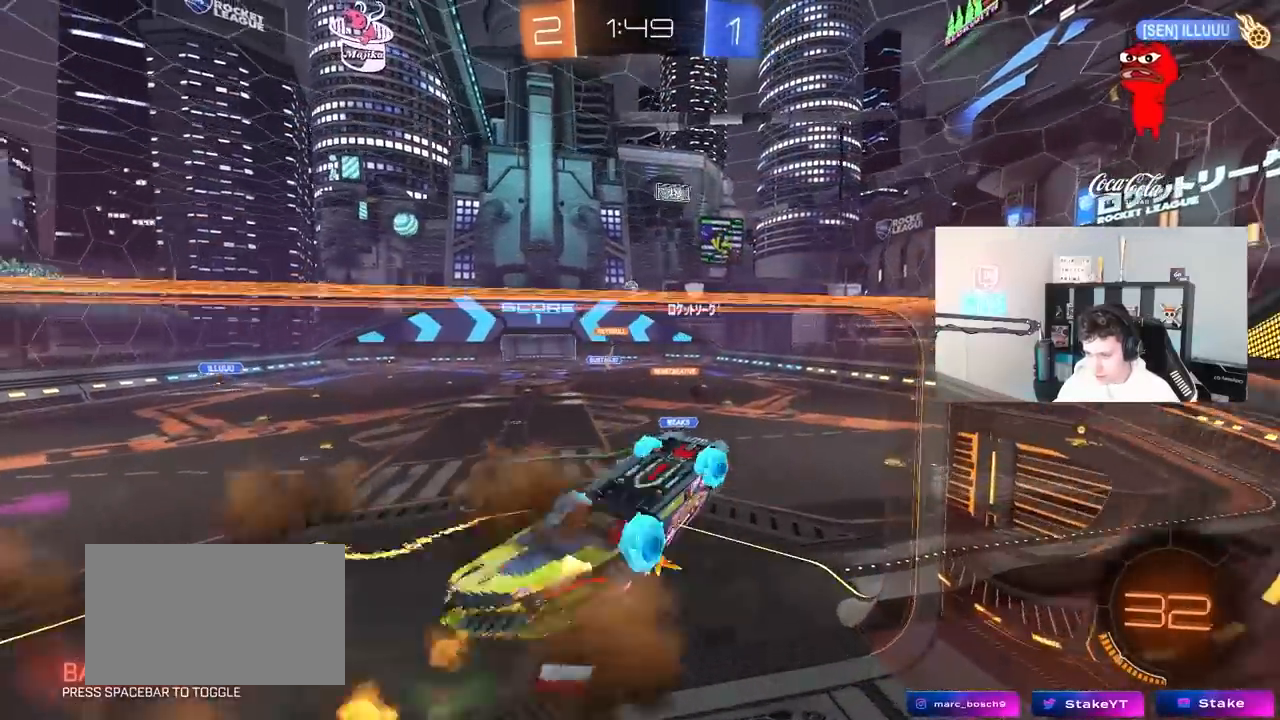
{"keys": ["a"], "mouse": [], "mouse_move": "still", "events": [[100, "mouse_right", "up"], [183, "mouse_left", "up"], [433, "shift", "up"]]}